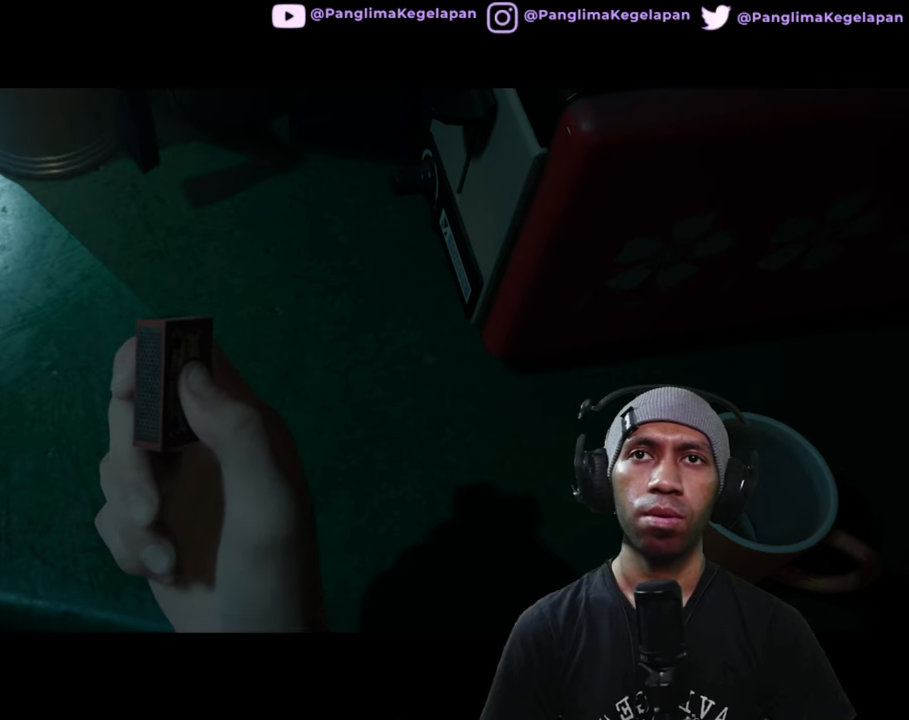
Gameplay with a controller (Xbox layout); each line is a JSON object with the inputs held at the frame after it. "button_events" lists button changes between this image and that frame as [ms after this image, input, new state], when the widget could be followed in between (sticks are given only as held states). Not read: L3 R3.
{"buttons": ["Y", "R2"], "left_stick": "center", "right_stick": "center", "button_events": []}
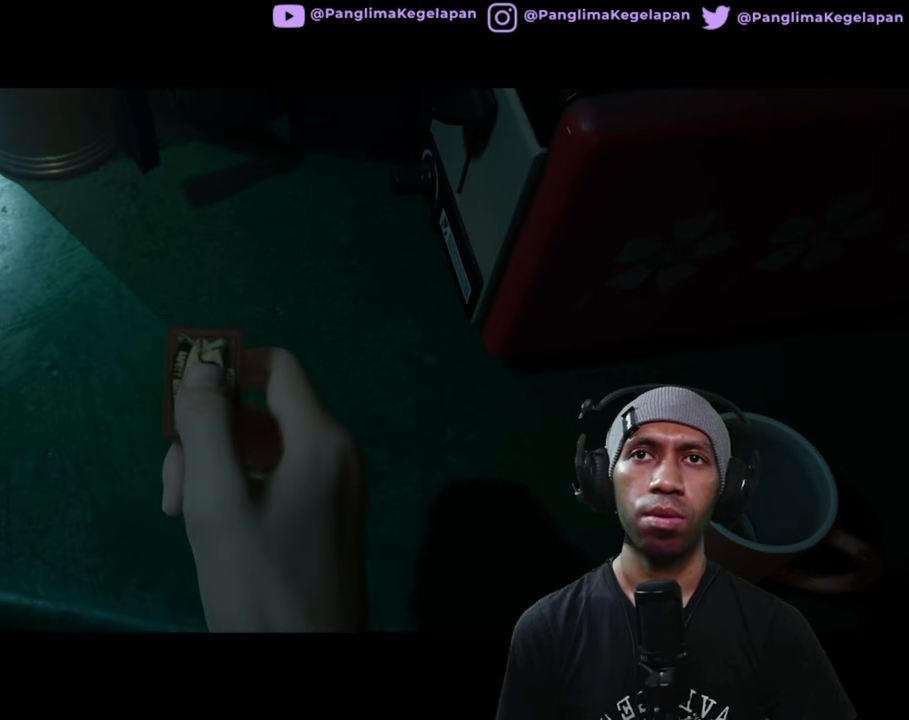
{"buttons": ["Y", "R2"], "left_stick": "center", "right_stick": "left", "button_events": []}
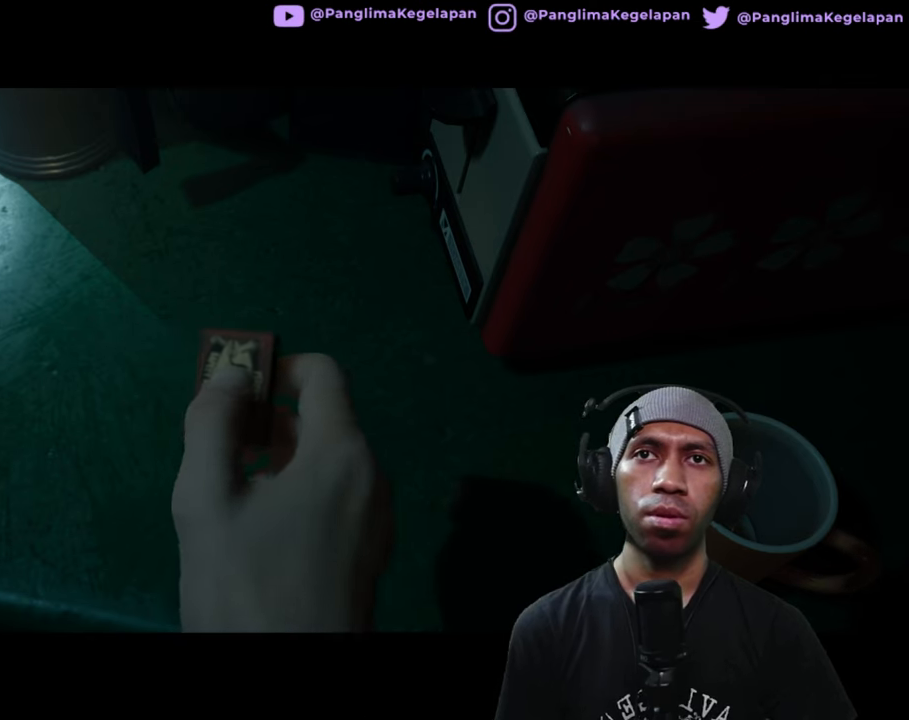
{"buttons": ["Y", "R2"], "left_stick": "center", "right_stick": "left", "button_events": []}
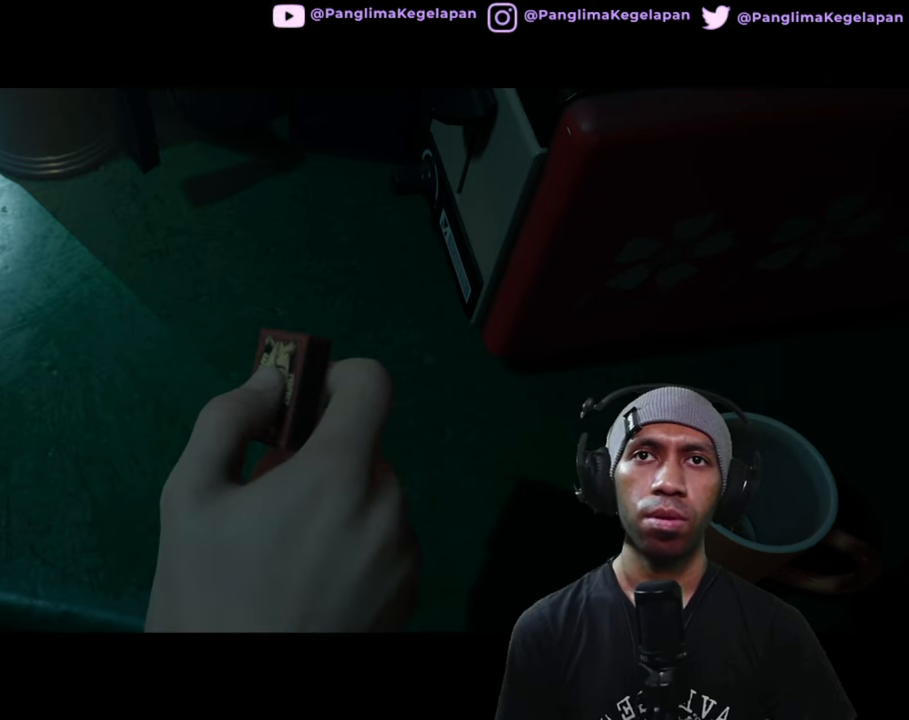
{"buttons": ["Y", "R2"], "left_stick": "center", "right_stick": "left", "button_events": []}
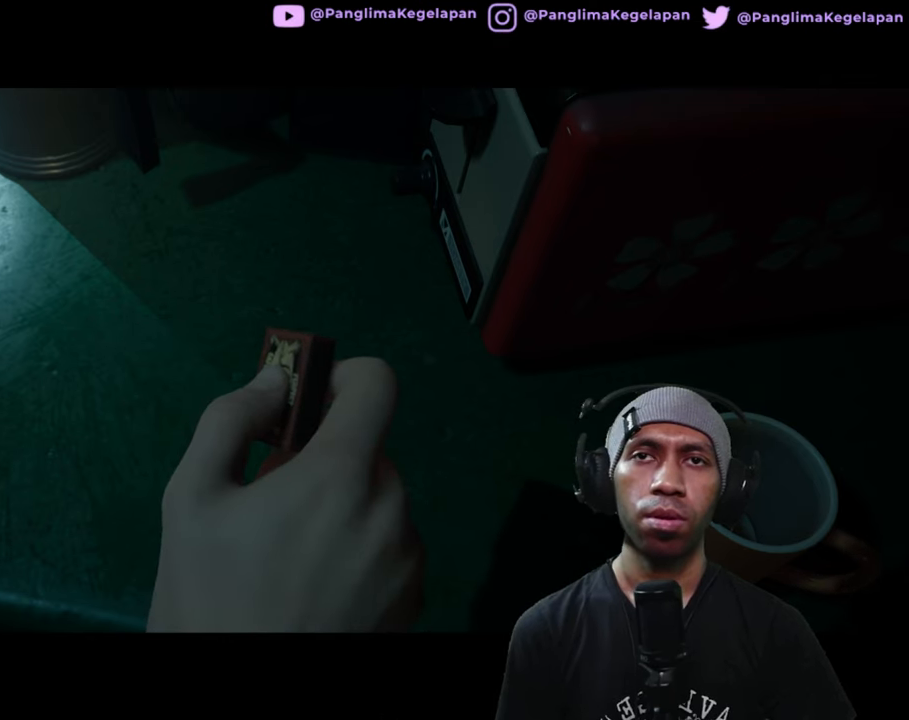
{"buttons": ["Y", "R2"], "left_stick": "center", "right_stick": "down-left", "button_events": []}
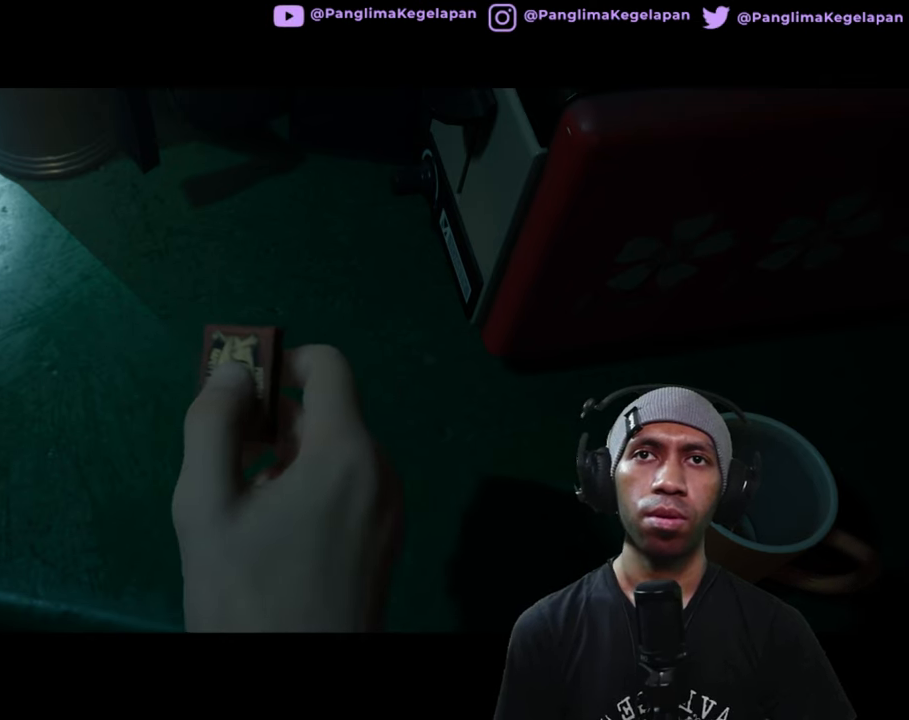
{"buttons": ["Y", "R2"], "left_stick": "center", "right_stick": "down", "button_events": []}
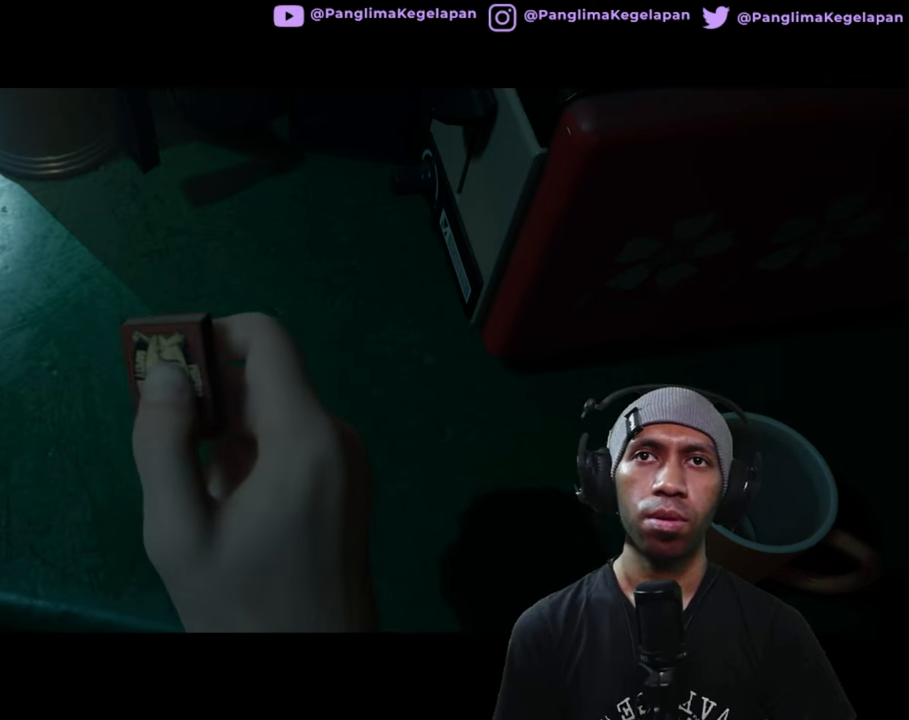
{"buttons": ["Y", "R2"], "left_stick": "center", "right_stick": "down", "button_events": []}
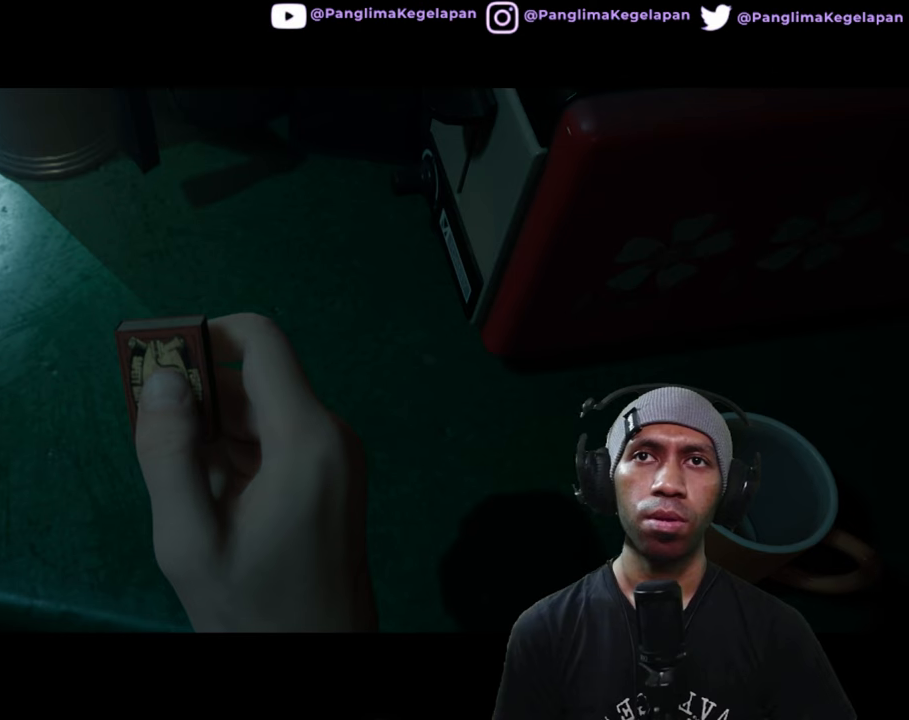
{"buttons": ["Y", "R2"], "left_stick": "center", "right_stick": "right", "button_events": []}
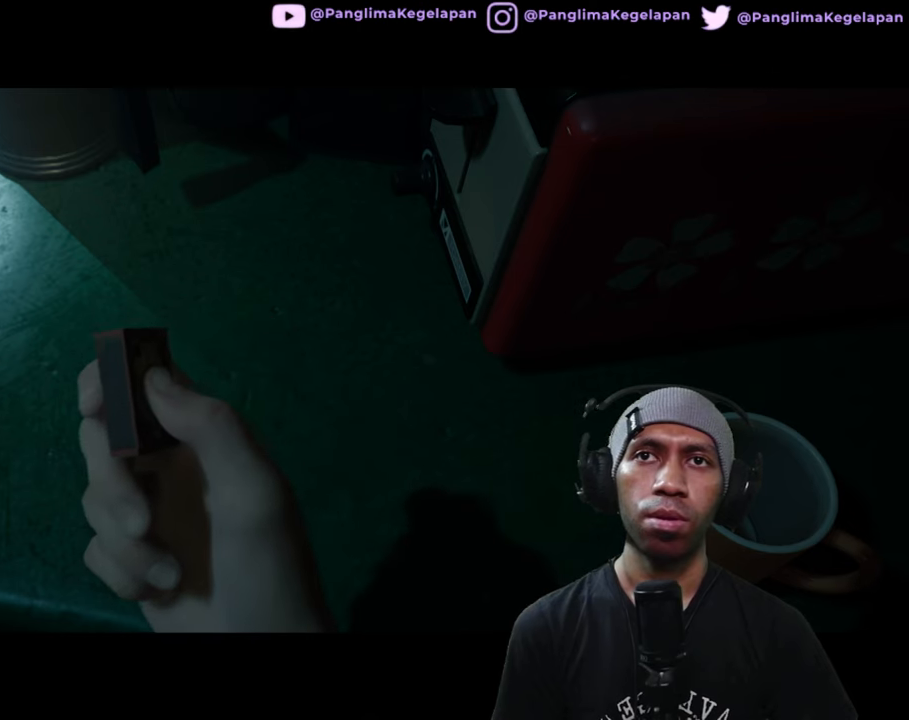
{"buttons": ["Y", "R2"], "left_stick": "center", "right_stick": "right", "button_events": []}
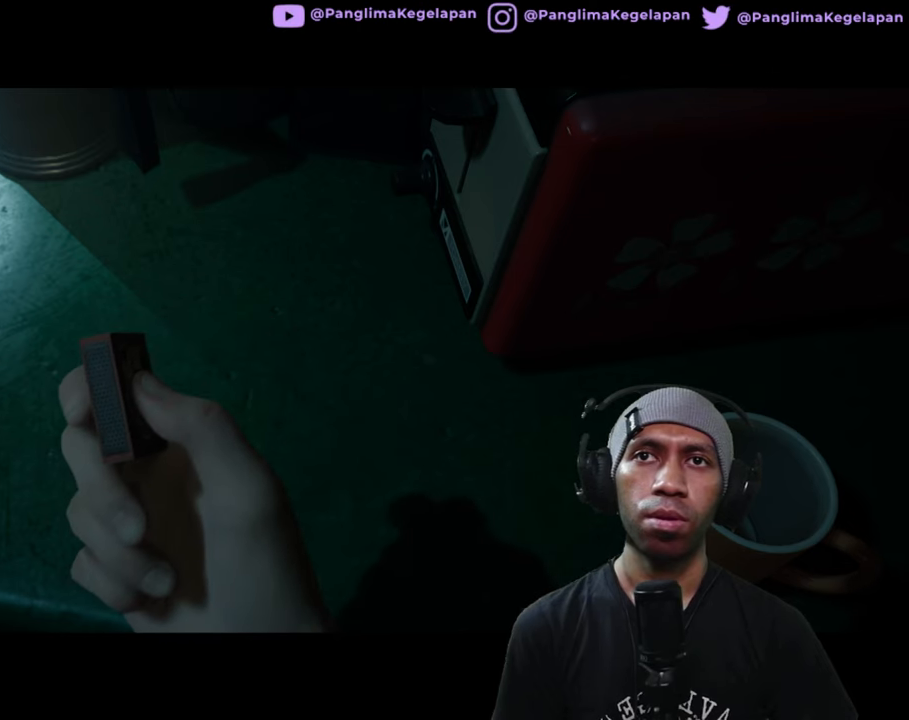
{"buttons": ["Y", "R2"], "left_stick": "center", "right_stick": "up", "button_events": []}
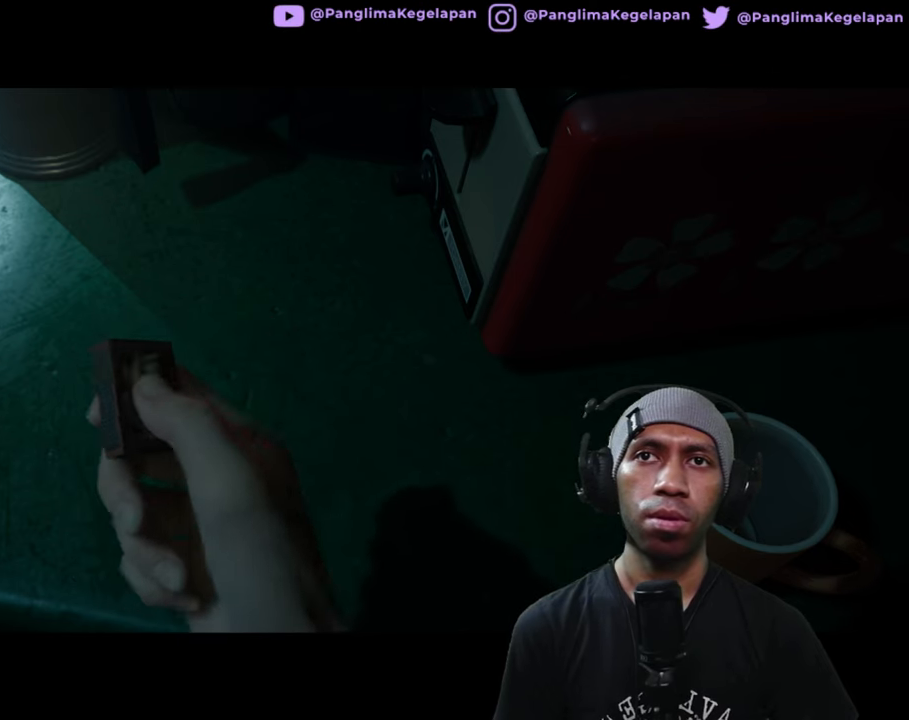
{"buttons": ["Y", "R2"], "left_stick": "center", "right_stick": "up", "button_events": []}
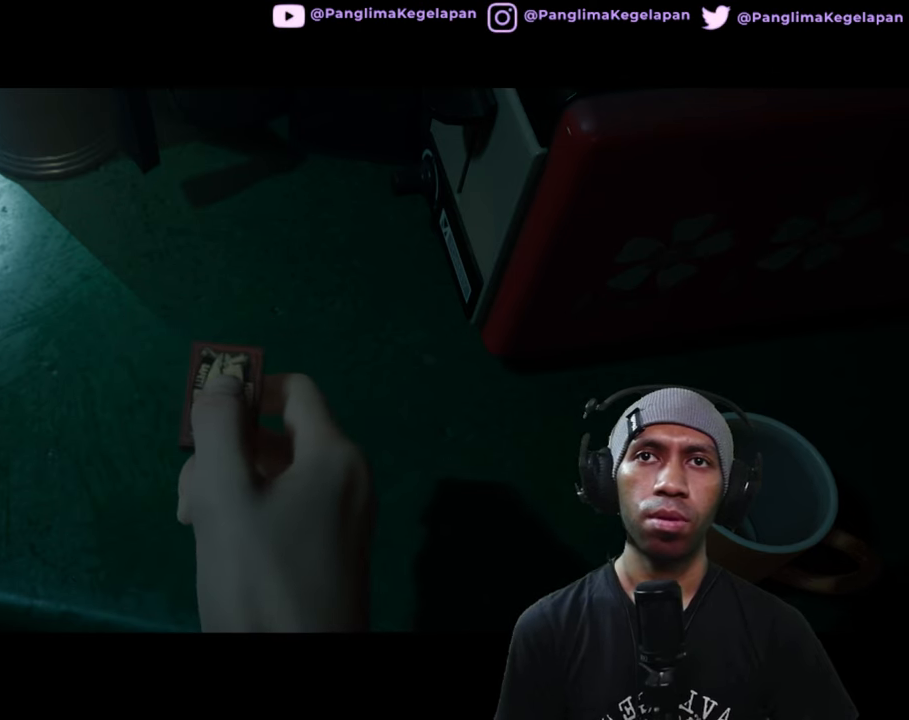
{"buttons": ["Y", "R2"], "left_stick": "center", "right_stick": "left", "button_events": []}
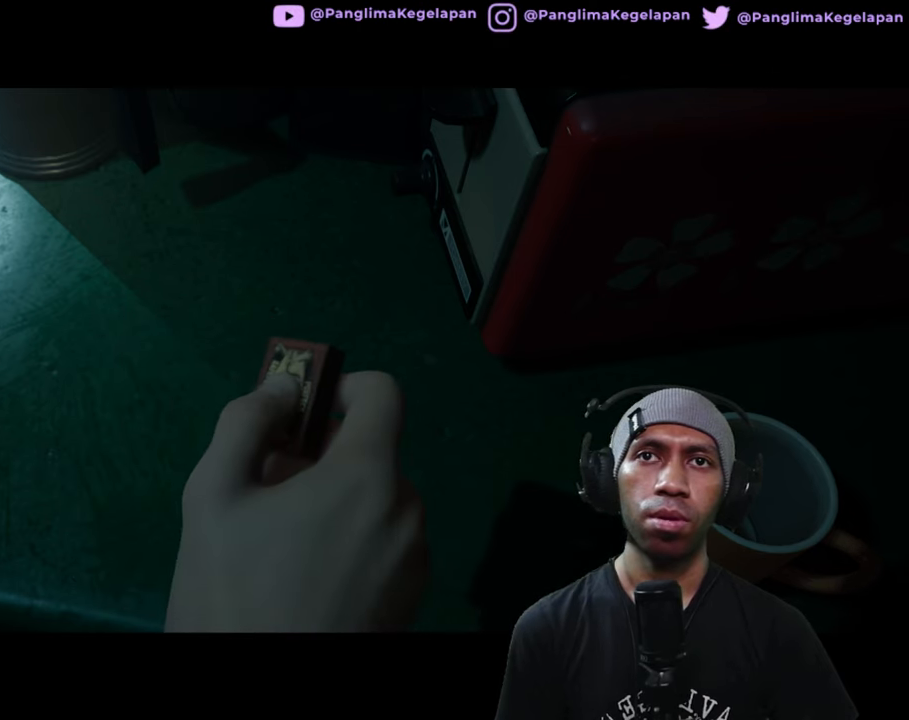
{"buttons": ["Y", "R2"], "left_stick": "center", "right_stick": "center", "button_events": []}
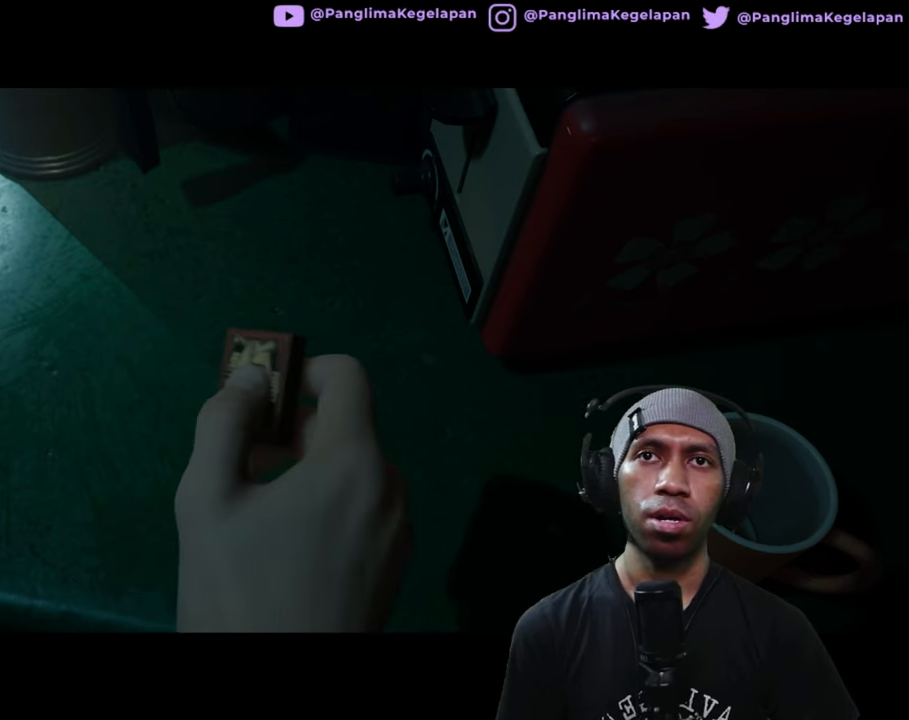
{"buttons": ["R2"], "left_stick": "center", "right_stick": "center", "button_events": [[117, "Y", "up"]]}
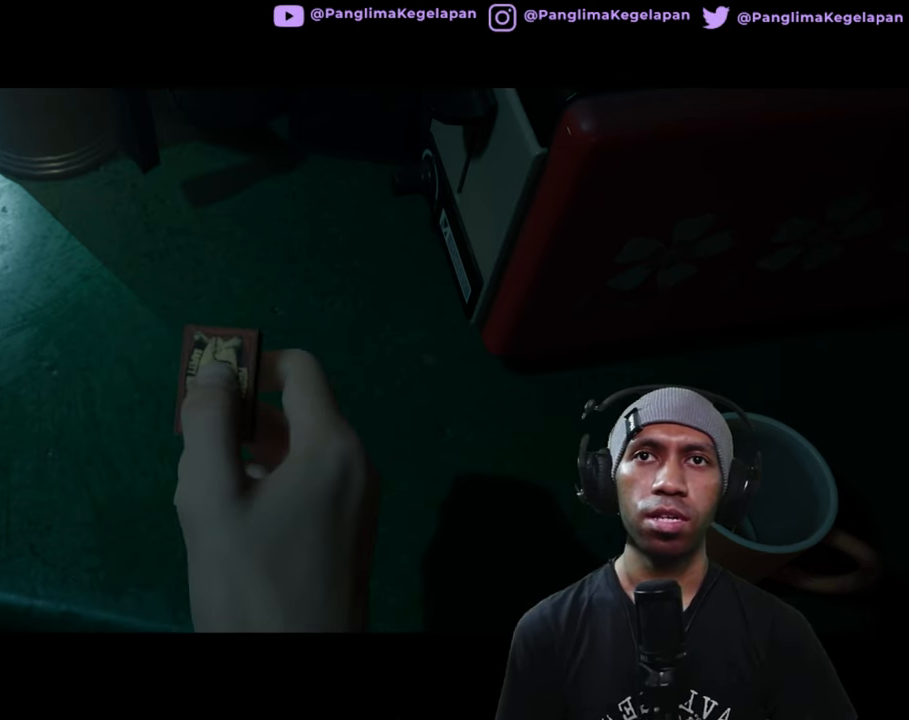
{"buttons": ["R2"], "left_stick": "center", "right_stick": "center", "button_events": []}
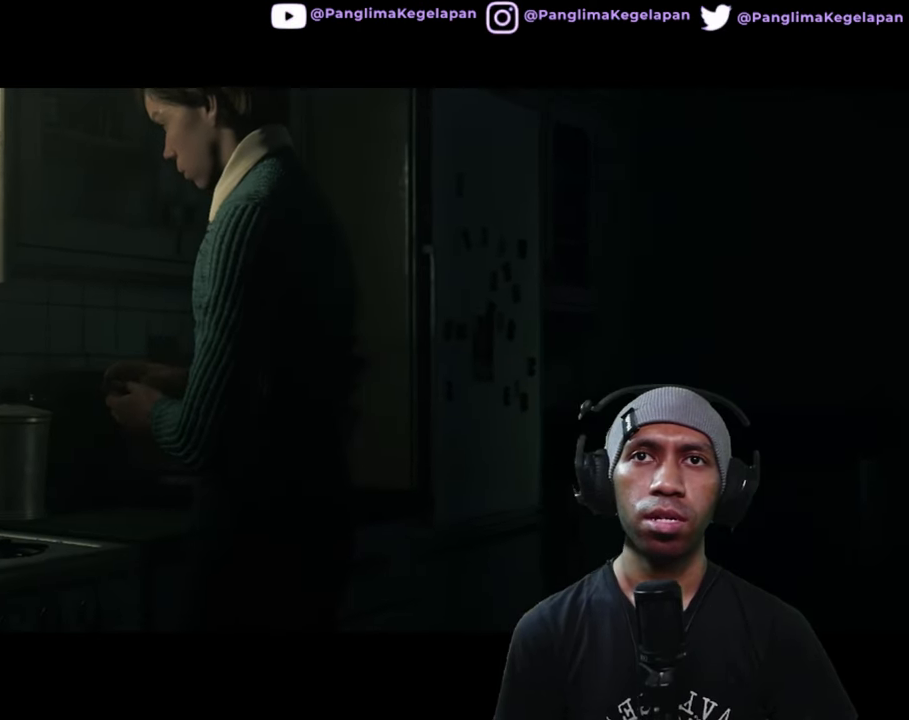
{"buttons": ["R2"], "left_stick": "center", "right_stick": "center", "button_events": []}
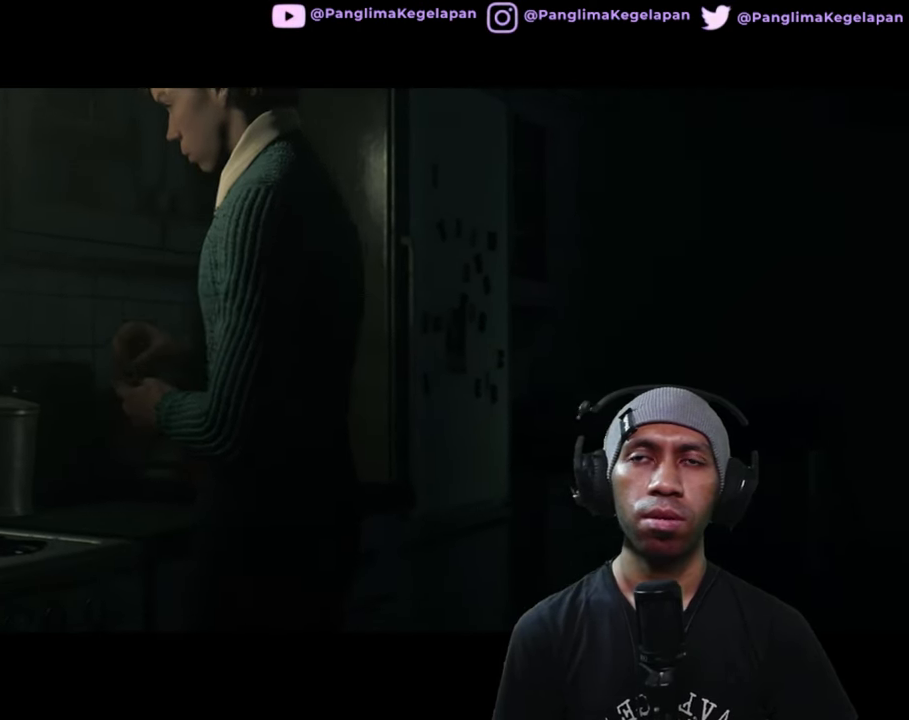
{"buttons": ["R2"], "left_stick": "center", "right_stick": "center", "button_events": []}
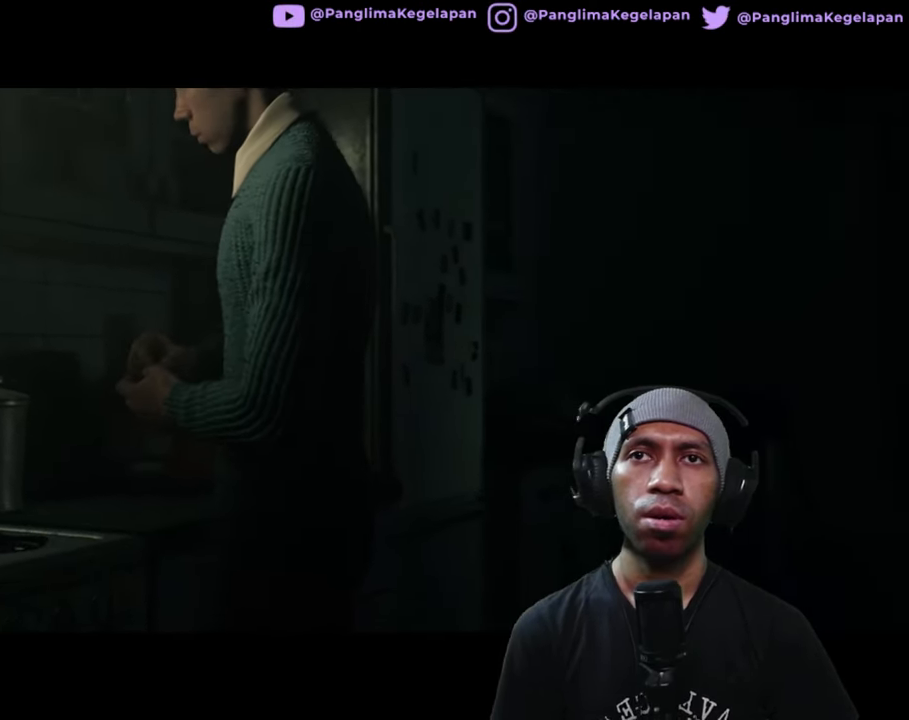
{"buttons": ["R2"], "left_stick": "center", "right_stick": "center", "button_events": [[233, "START", "down"], [400, "START", "up"]]}
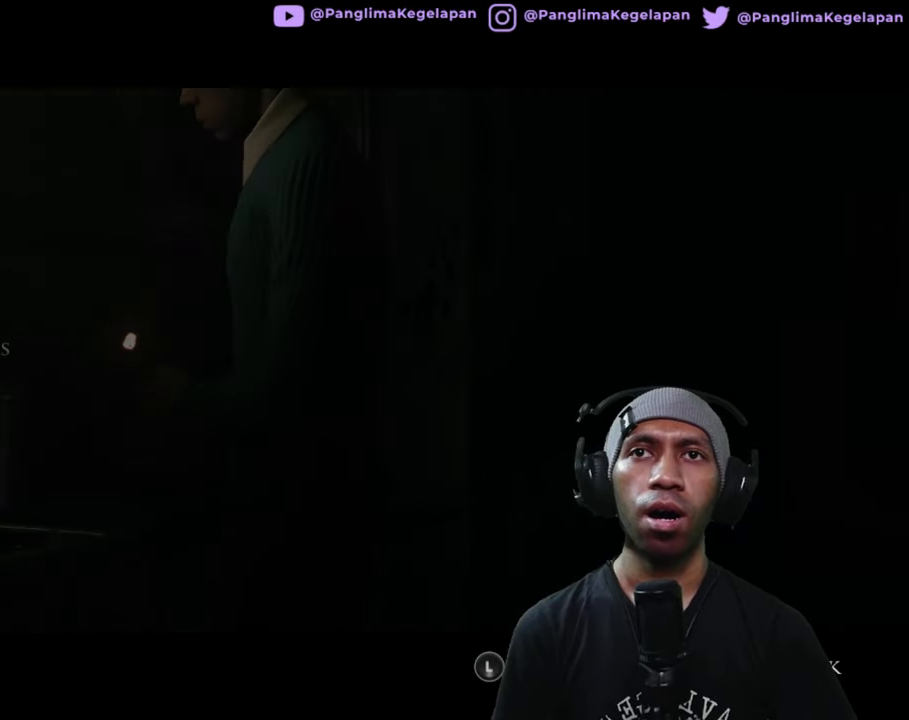
{"buttons": ["R2"], "left_stick": "center", "right_stick": "center", "button_events": []}
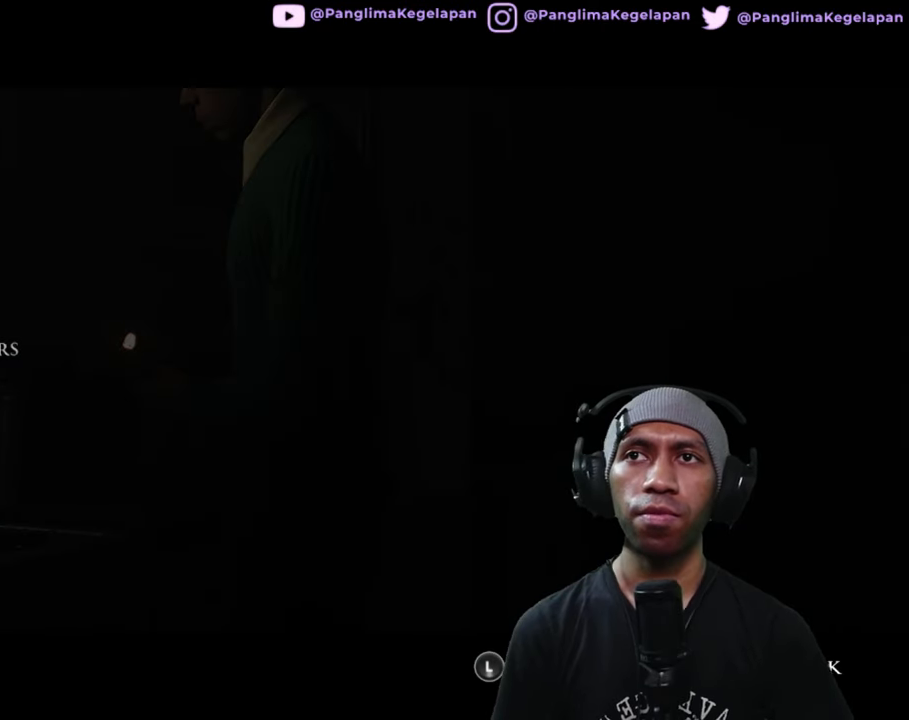
{"buttons": ["A", "R2"], "left_stick": "center", "right_stick": "center", "button_events": [[400, "A", "down"]]}
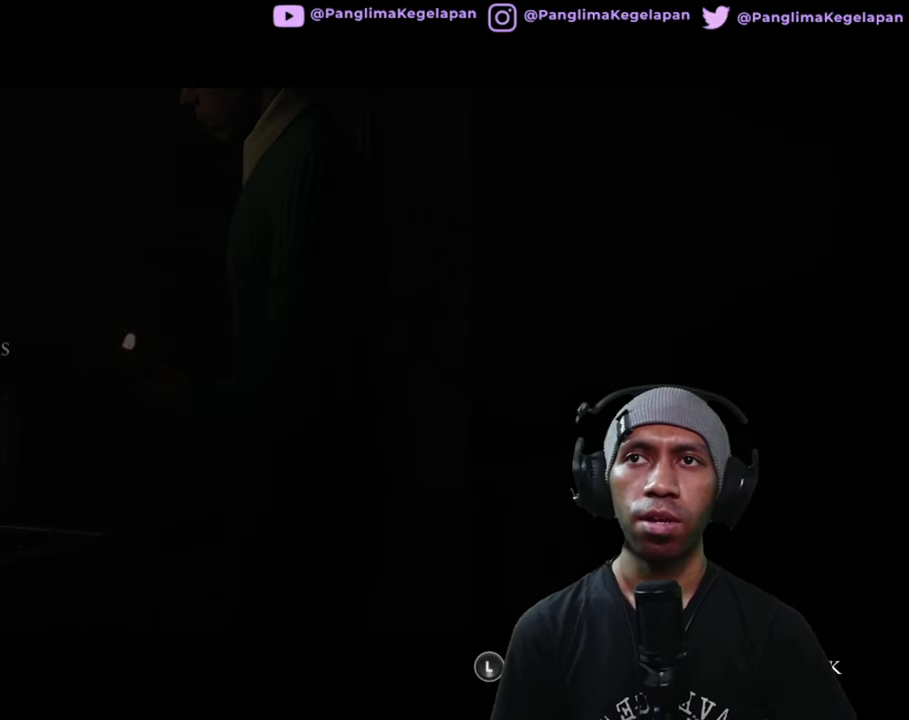
{"buttons": ["R2"], "left_stick": "center", "right_stick": "center", "button_events": [[16, "A", "up"]]}
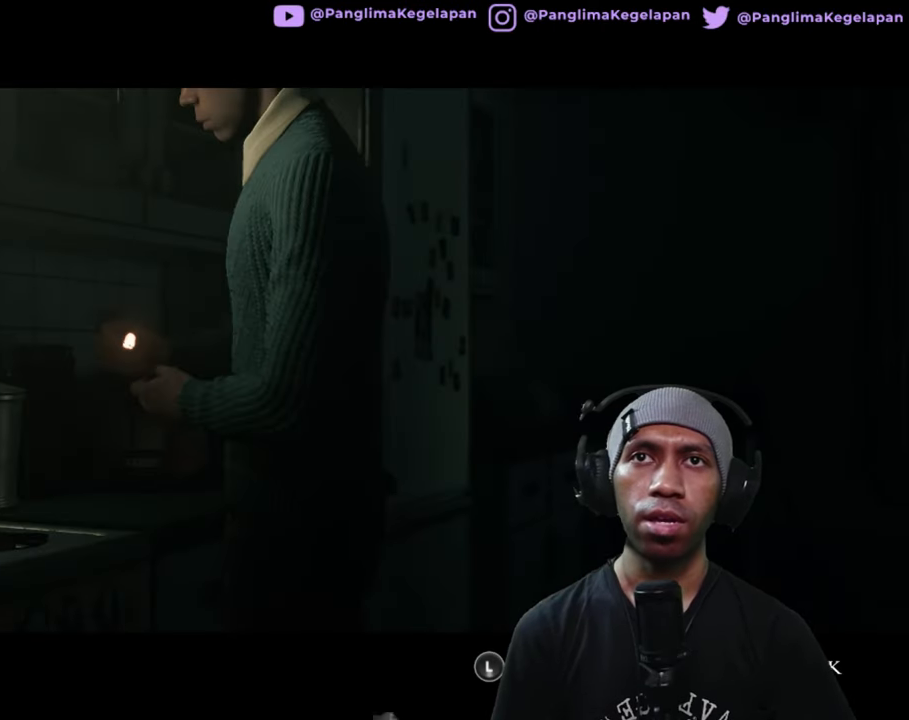
{"buttons": ["R2"], "left_stick": "down", "right_stick": "center", "button_events": []}
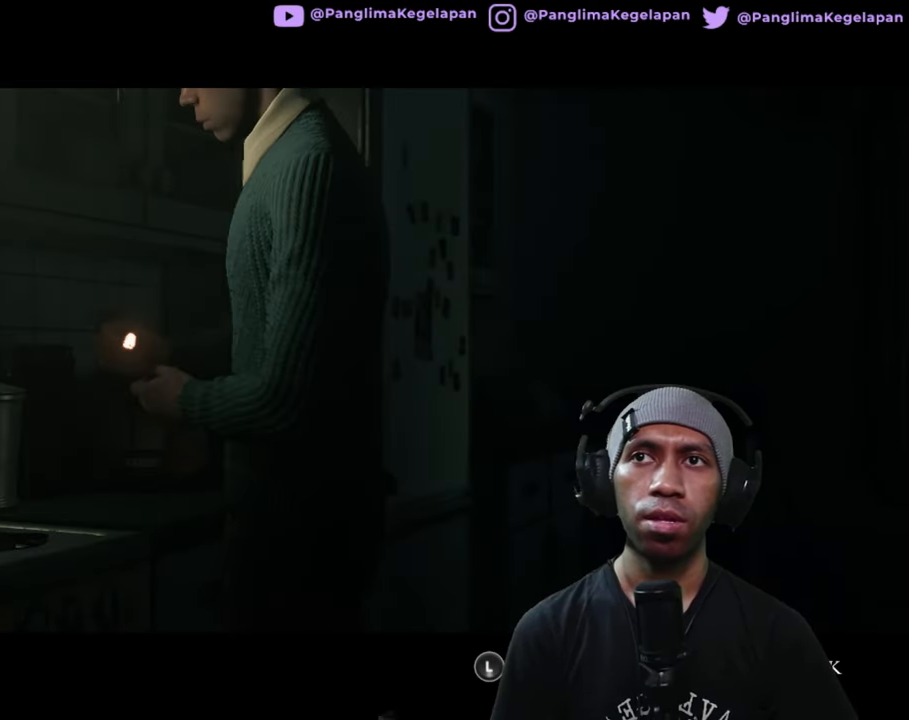
{"buttons": ["R2"], "left_stick": "down", "right_stick": "center", "button_events": []}
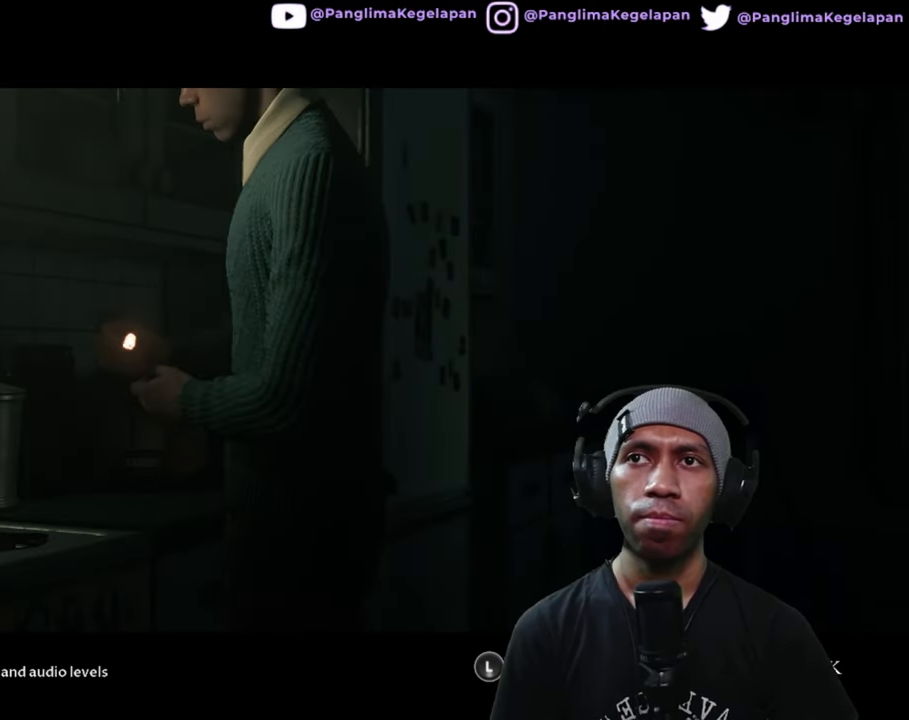
{"buttons": ["R2"], "left_stick": "center", "right_stick": "center", "button_events": []}
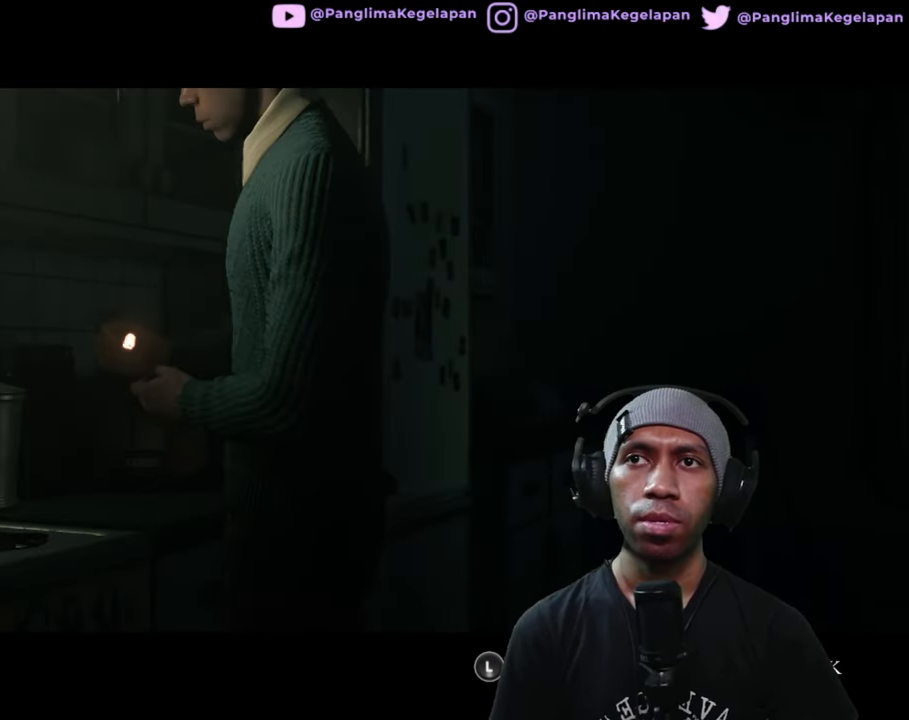
{"buttons": ["R2"], "left_stick": "center", "right_stick": "center"}
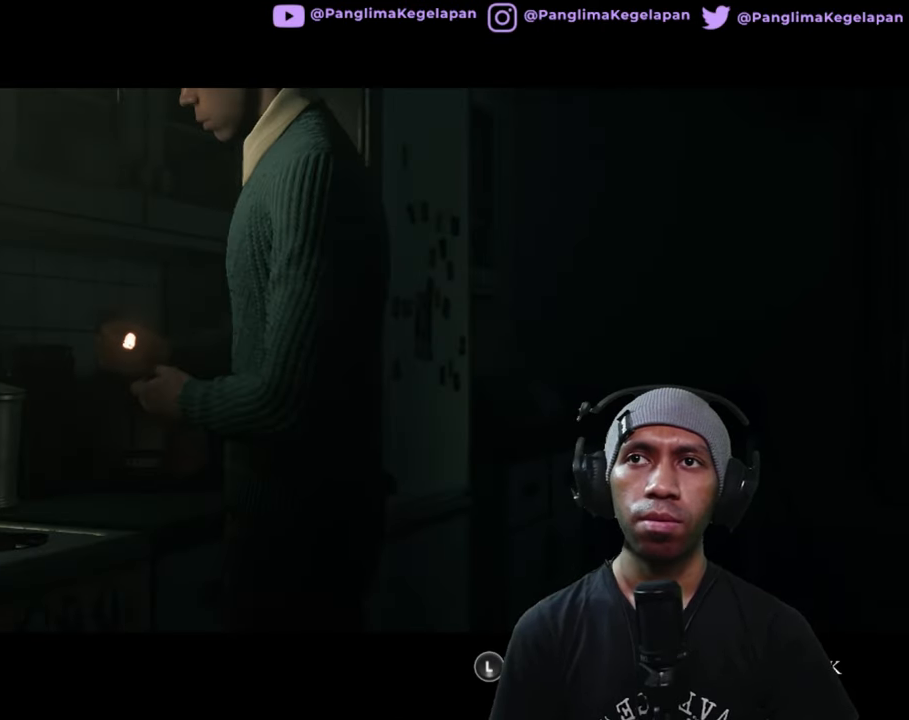
{"buttons": ["R2"], "left_stick": "center", "right_stick": "center"}
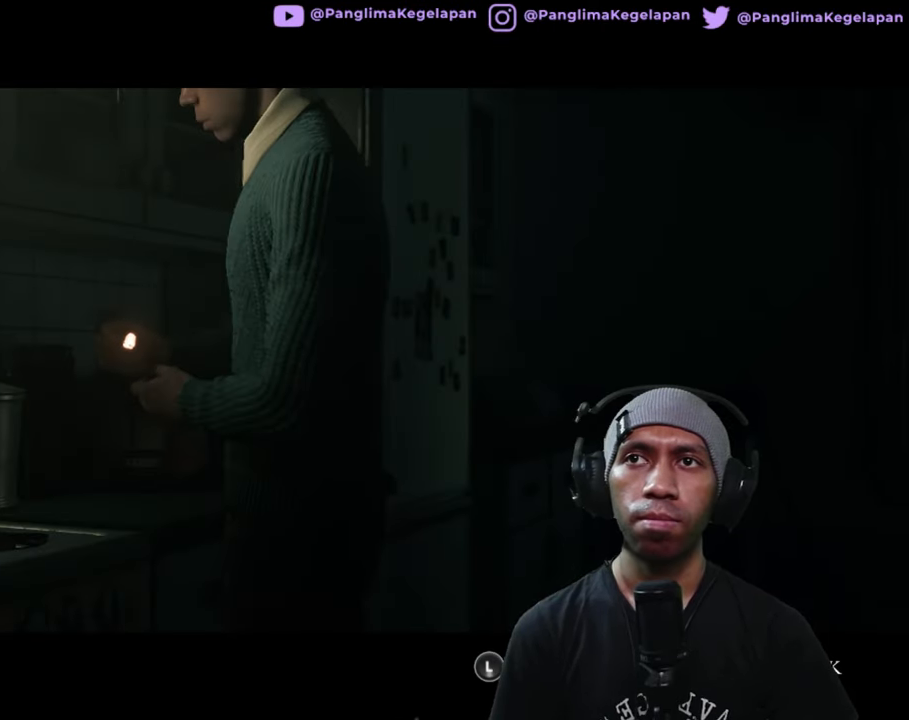
{"buttons": ["R2"], "left_stick": "center", "right_stick": "center", "button_events": [[100, "A", "down"], [233, "A", "up"]]}
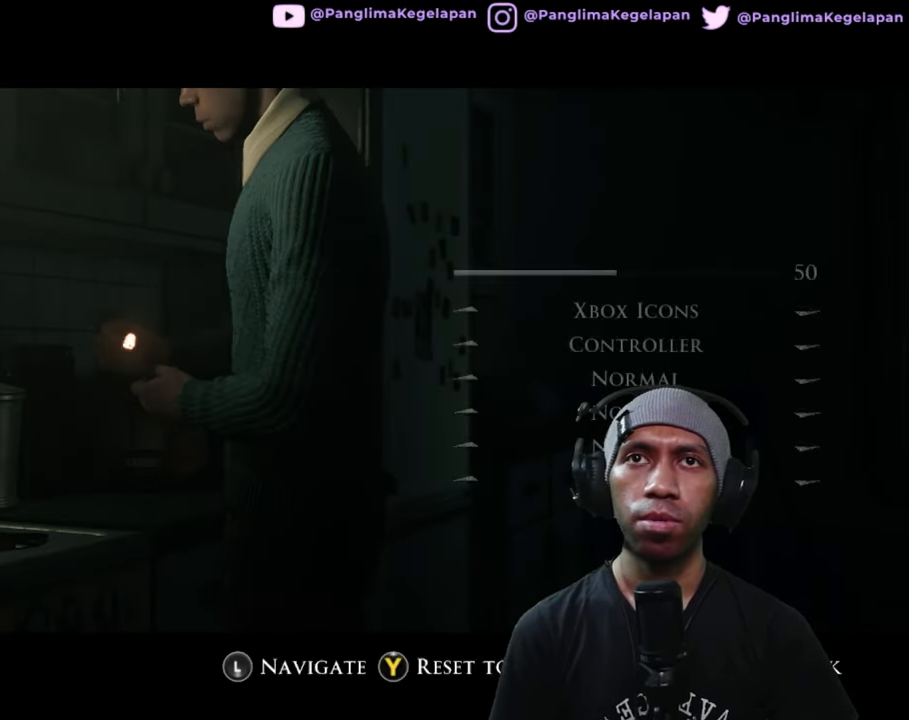
{"buttons": ["R2"], "left_stick": "center", "right_stick": "center", "button_events": []}
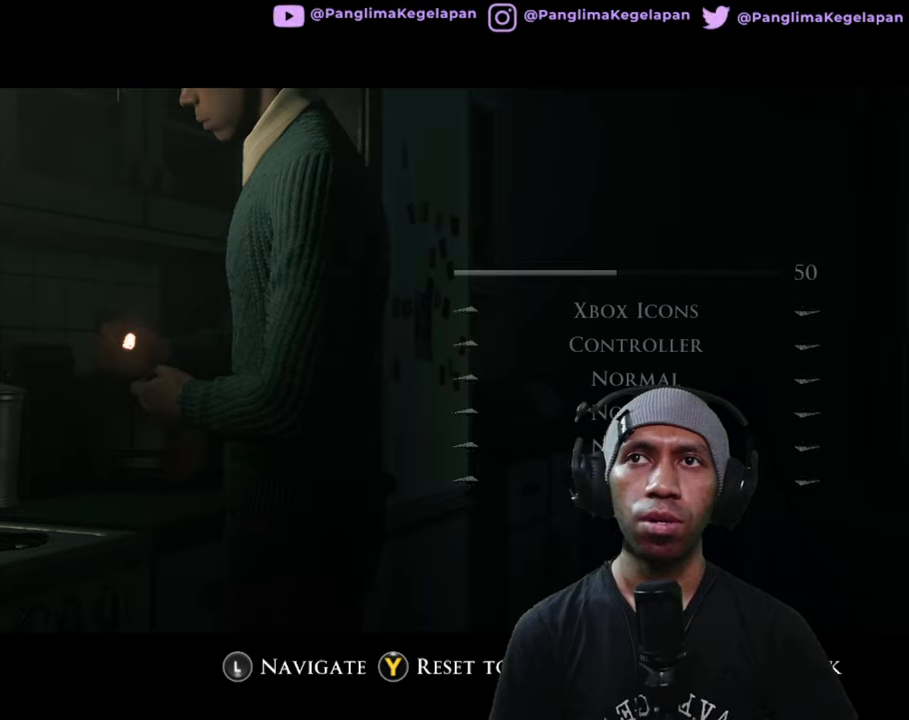
{"buttons": ["R2"], "left_stick": "center", "right_stick": "center", "button_events": [[167, "A", "down"], [317, "A", "up"]]}